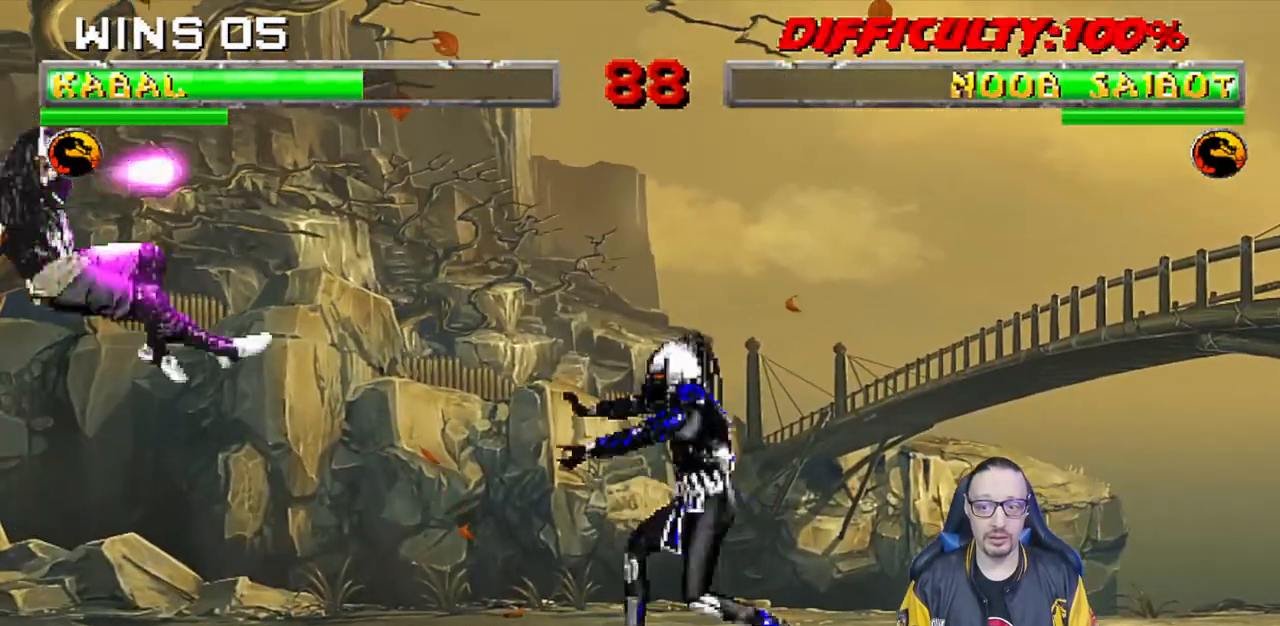
Gameplay with a controller (PlayStation layout); each line is a JSON object with the inputs held at the frame after it. "events" lists button and stick changes between this image and that frame as [ms after this image, input, new state], when the widget could be followed in between. Not read: R2.
{"buttons": [], "left_stick": "center", "right_stick": "center", "events": [[33, "SQUARE", "down"], [50, "DPAD_LEFT", "up"], [183, "SQUARE", "up"]]}
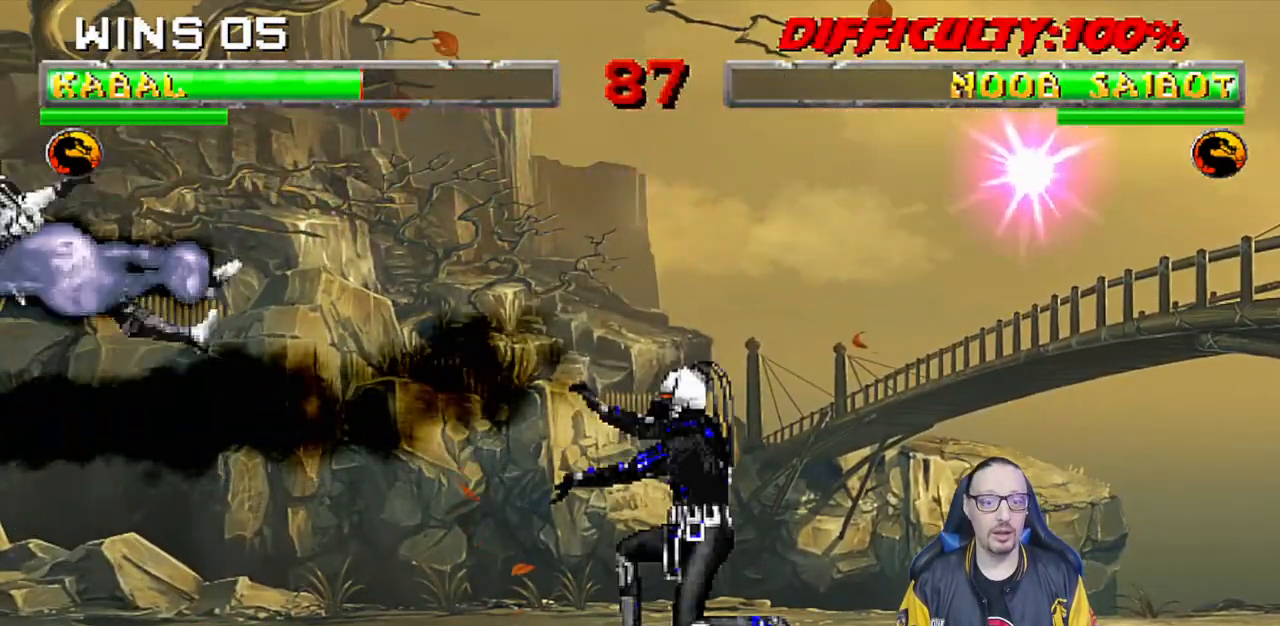
{"buttons": [], "left_stick": "center", "right_stick": "center", "events": [[133, "DPAD_DOWN", "down"], [133, "DPAD_LEFT", "down"], [150, "L1", "down"], [183, "R1", "down"], [317, "DPAD_LEFT", "up"], [350, "L1", "up"], [350, "R1", "up"], [367, "DPAD_DOWN", "up"]]}
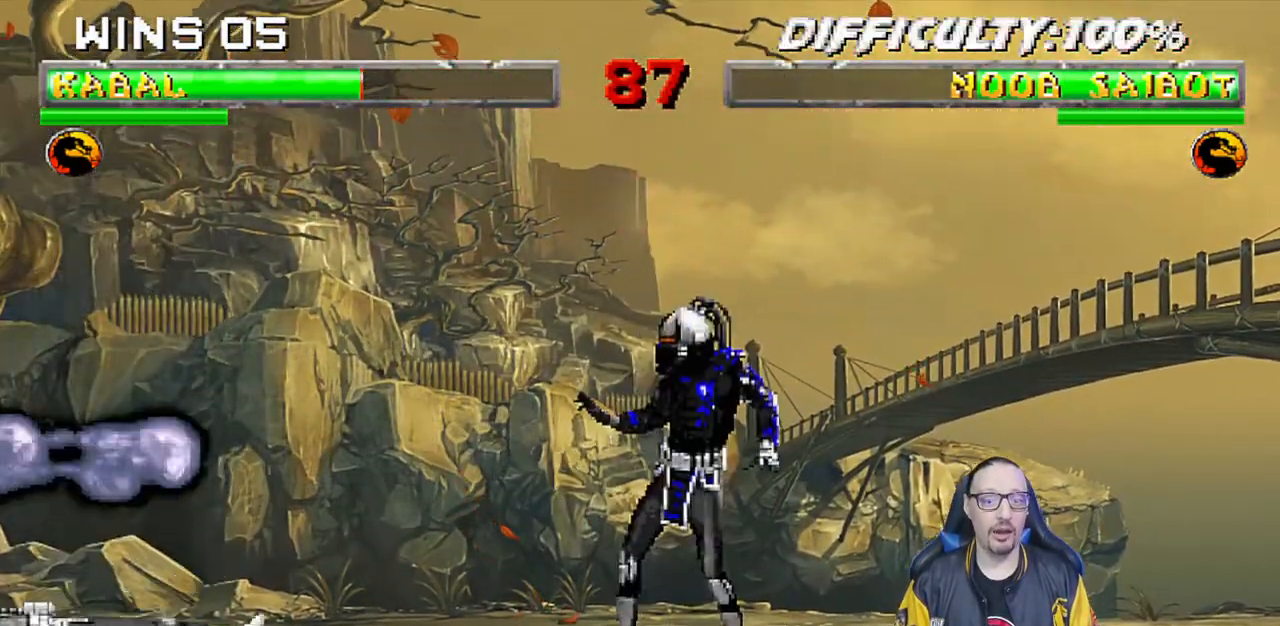
{"buttons": ["TRIANGLE", "L1", "DPAD_RIGHT"], "left_stick": "center", "right_stick": "center", "events": [[133, "DPAD_RIGHT", "down"], [133, "L1", "down"], [150, "DPAD_UP", "down"], [417, "TRIANGLE", "down"], [433, "DPAD_UP", "up"]]}
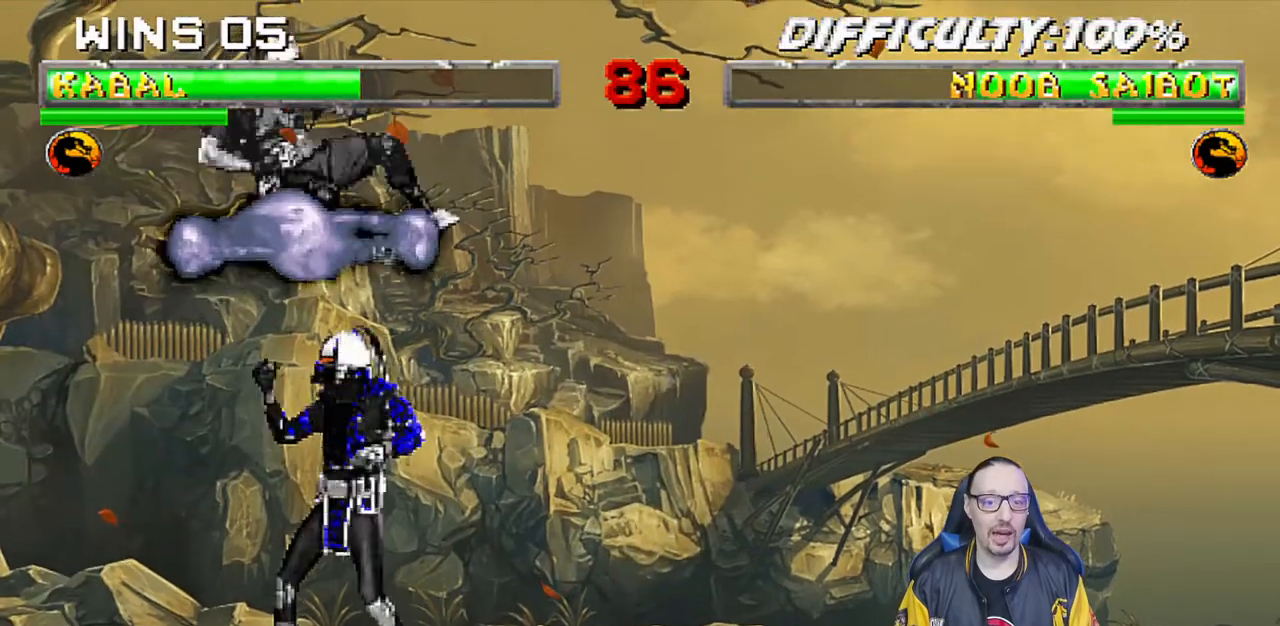
{"buttons": ["L1", "DPAD_UP", "DPAD_LEFT"], "left_stick": "center", "right_stick": "center", "events": [[33, "TRIANGLE", "up"], [67, "TRIANGLE", "down"], [100, "DPAD_RIGHT", "up"], [100, "L1", "up"], [233, "TRIANGLE", "up"], [367, "DPAD_LEFT", "down"], [367, "DPAD_UP", "down"], [367, "L1", "down"]]}
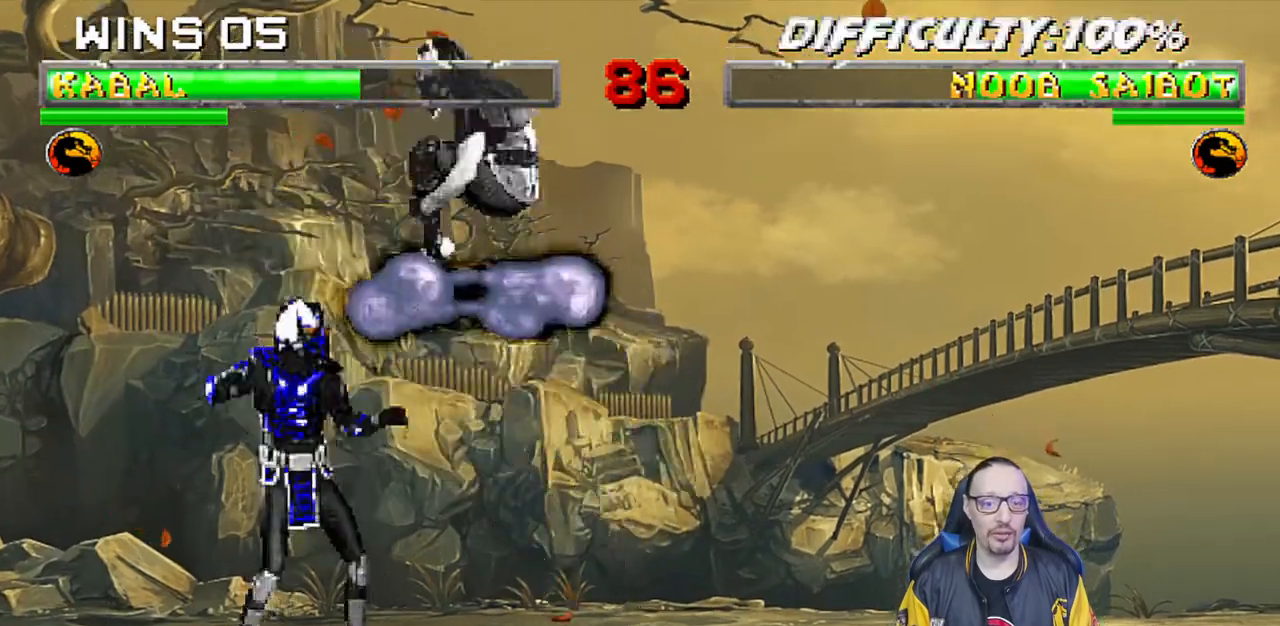
{"buttons": ["L1", "DPAD_DOWN"], "left_stick": "center", "right_stick": "center", "events": [[67, "DPAD_LEFT", "up"], [100, "DPAD_UP", "up"], [217, "DPAD_DOWN", "down"], [267, "SQUARE", "down"], [350, "SQUARE", "up"], [433, "SQUARE", "down"], [500, "SQUARE", "up"]]}
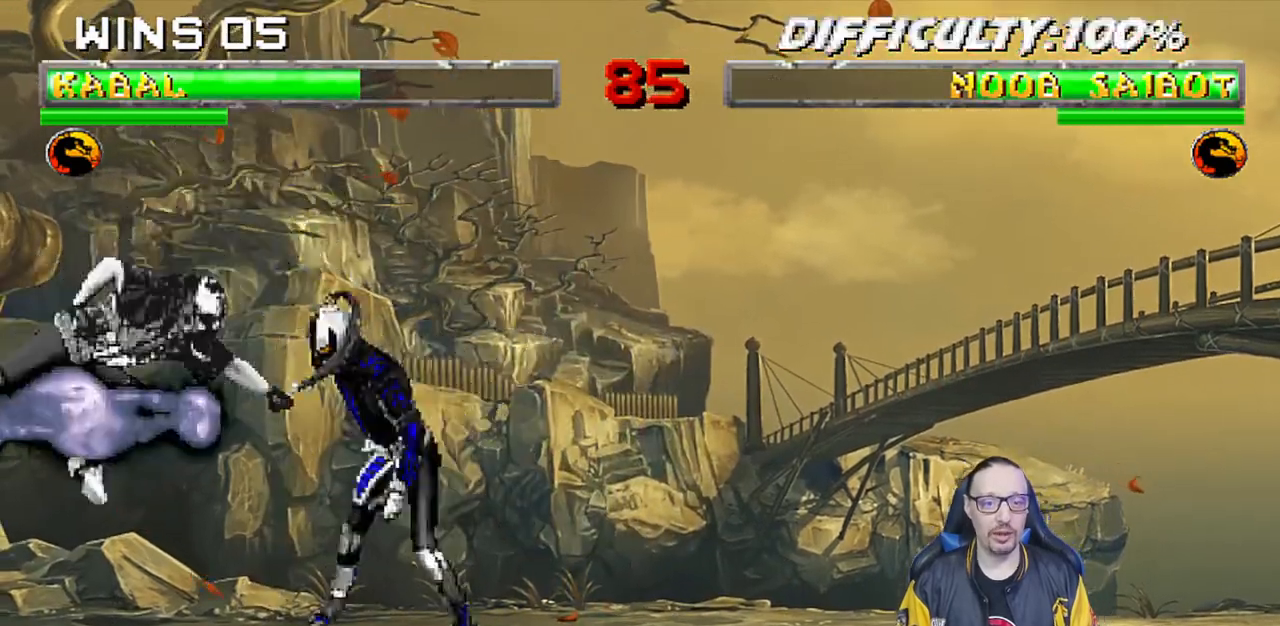
{"buttons": ["L1", "R1", "DPAD_DOWN", "DPAD_LEFT"], "left_stick": "center", "right_stick": "center", "events": [[167, "R1", "down"], [183, "DPAD_LEFT", "down"]]}
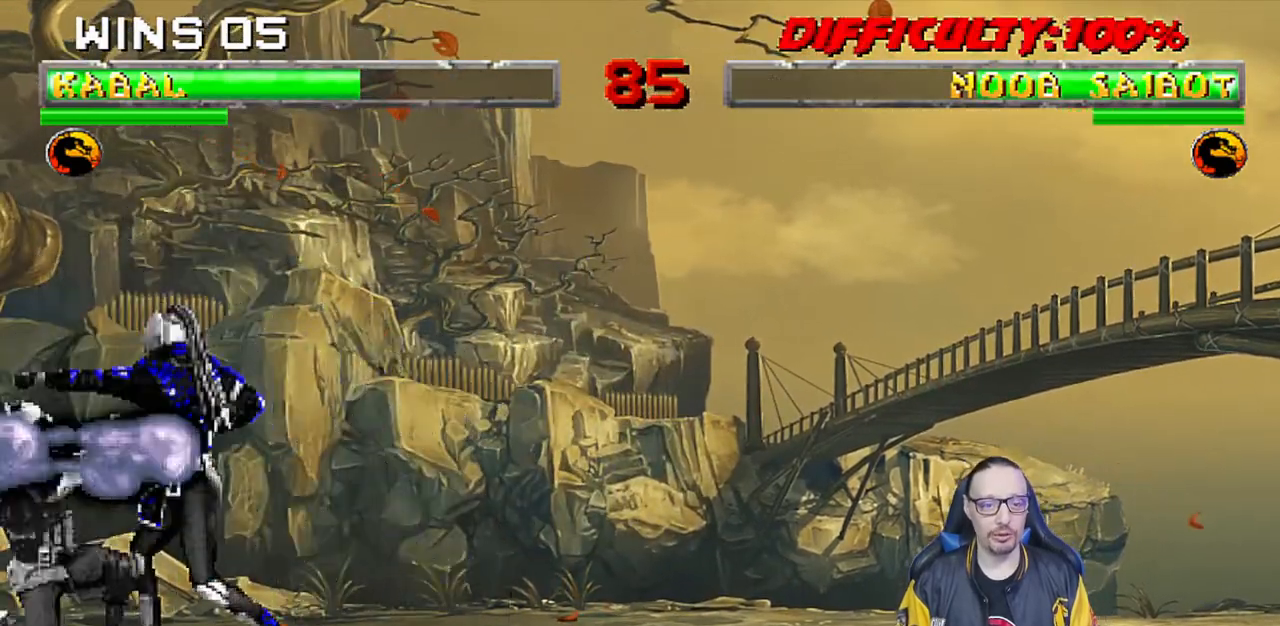
{"buttons": ["L1", "R1", "DPAD_DOWN", "DPAD_LEFT"], "left_stick": "center", "right_stick": "center", "events": []}
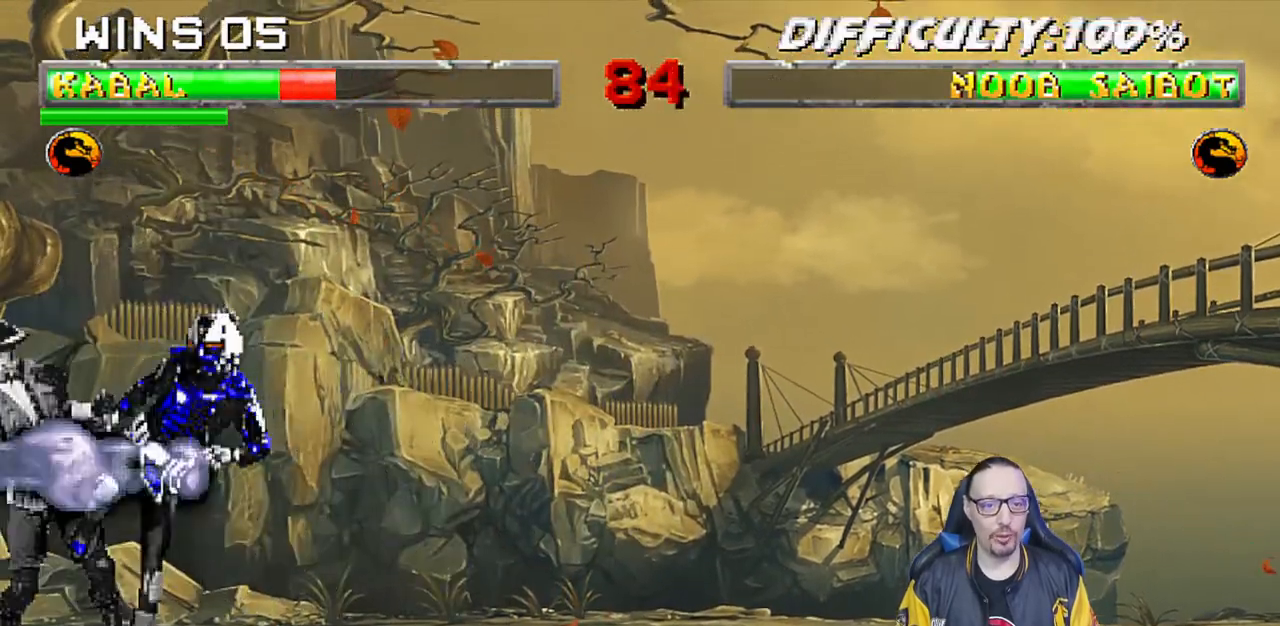
{"buttons": [], "left_stick": "center", "right_stick": "center", "events": [[50, "DPAD_LEFT", "up"], [67, "DPAD_DOWN", "up"], [100, "L1", "up"], [400, "R1", "up"]]}
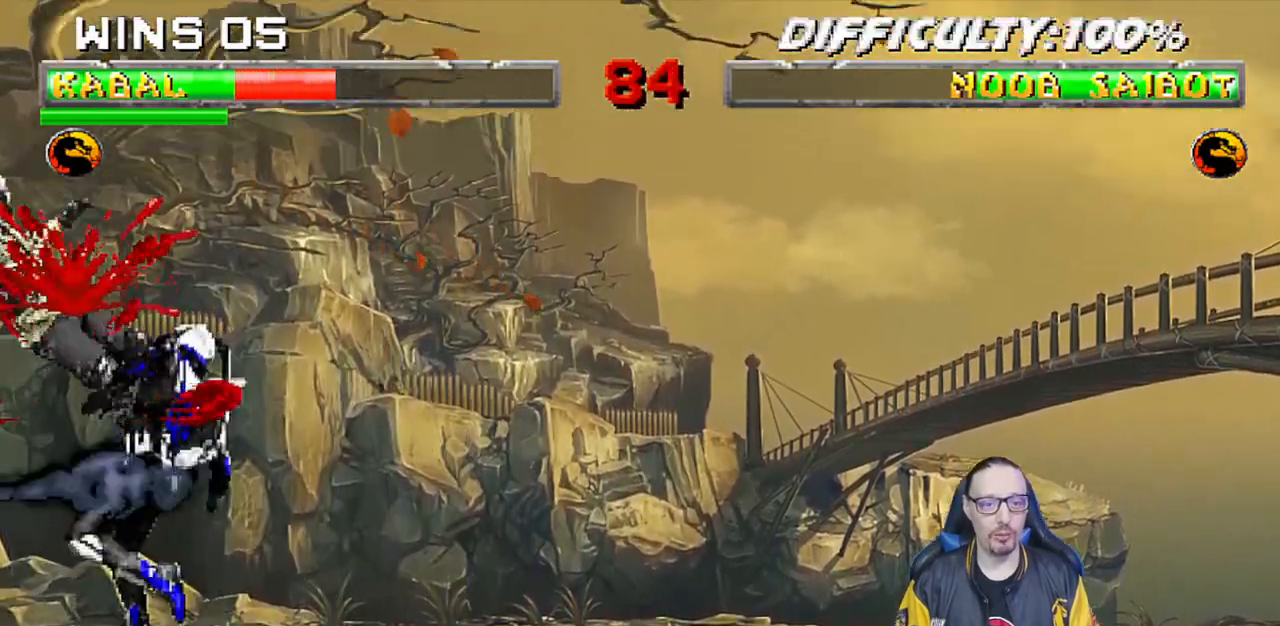
{"buttons": ["L1", "R1", "DPAD_DOWN", "DPAD_LEFT"], "left_stick": "center", "right_stick": "center", "events": [[250, "DPAD_DOWN", "down"], [267, "DPAD_LEFT", "down"], [267, "L1", "down"], [333, "R1", "down"]]}
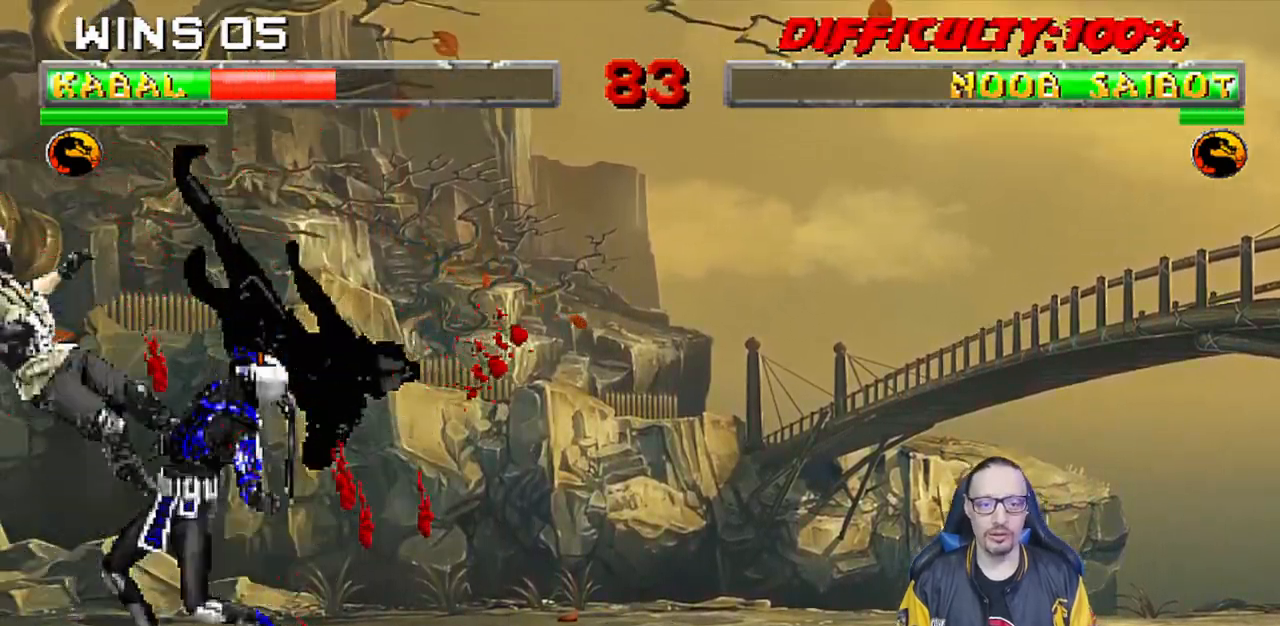
{"buttons": ["L1", "R1", "DPAD_DOWN", "DPAD_LEFT"], "left_stick": "center", "right_stick": "center", "events": [[367, "DPAD_LEFT", "up"], [383, "DPAD_LEFT", "down"]]}
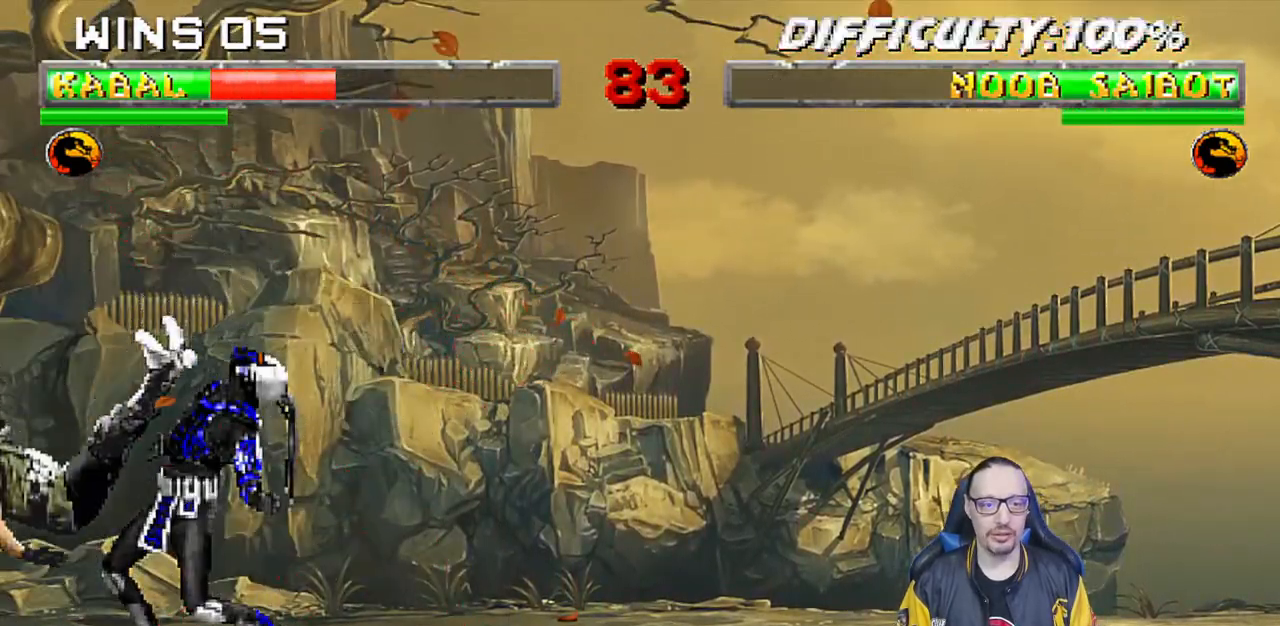
{"buttons": ["L1", "R1", "DPAD_DOWN", "DPAD_LEFT"], "left_stick": "center", "right_stick": "center", "events": []}
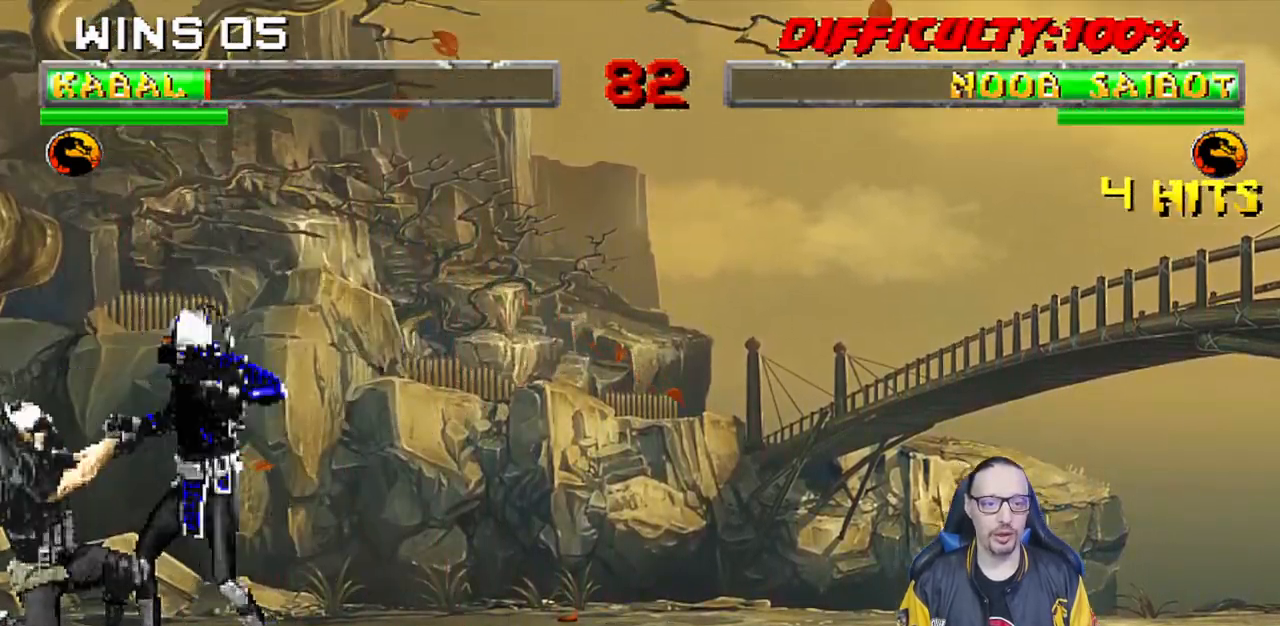
{"buttons": ["R1"], "left_stick": "center", "right_stick": "center", "events": [[167, "DPAD_LEFT", "up"], [217, "DPAD_DOWN", "up"], [250, "L1", "up"]]}
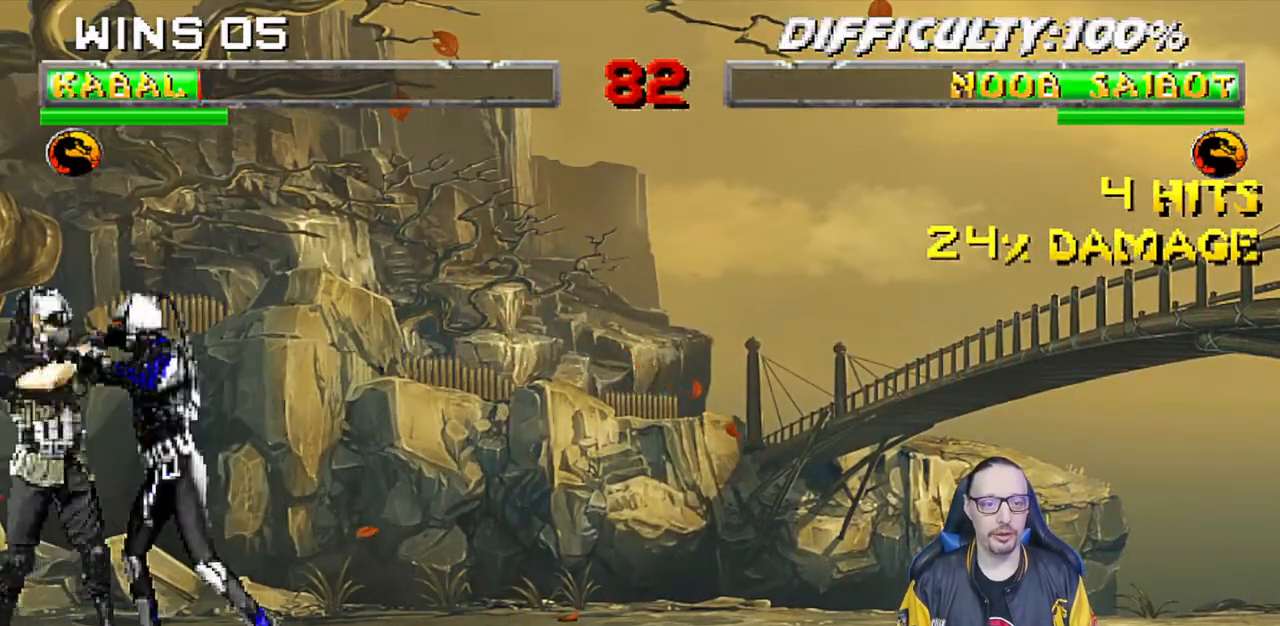
{"buttons": ["L1", "R1"], "left_stick": "center", "right_stick": "center", "events": [[483, "L1", "down"]]}
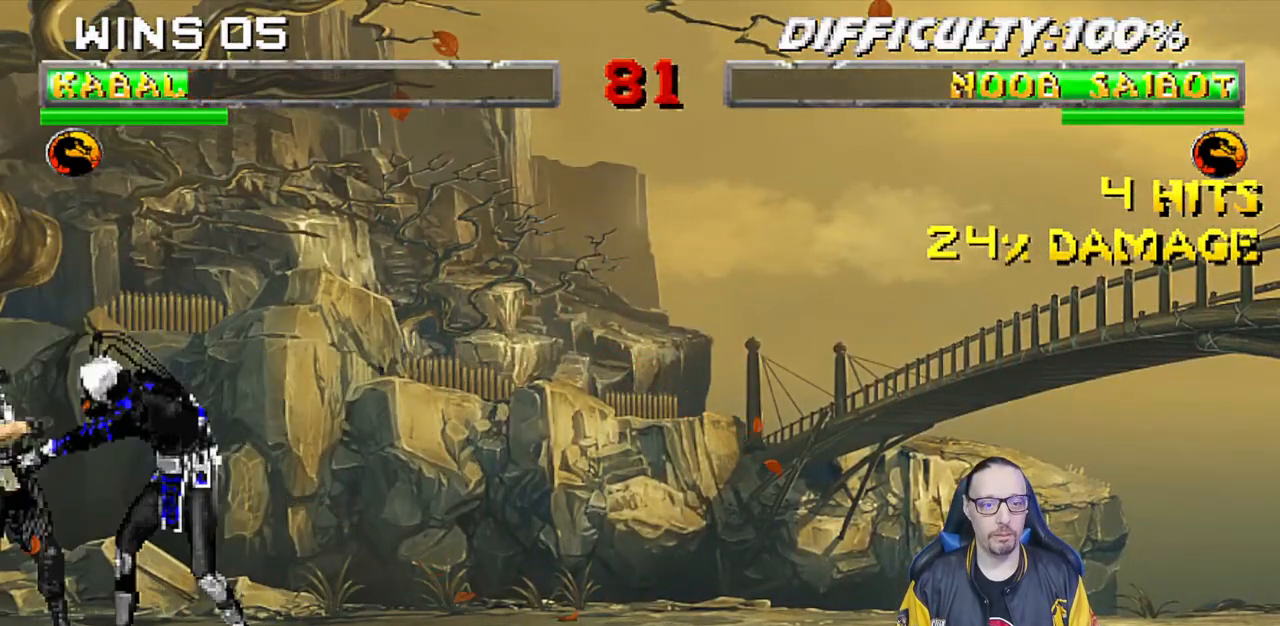
{"buttons": ["L1", "R1", "DPAD_DOWN", "DPAD_RIGHT"], "left_stick": "center", "right_stick": "center", "events": [[17, "DPAD_RIGHT", "down"], [117, "L1", "up"], [133, "DPAD_RIGHT", "up"], [317, "R1", "up"], [333, "DPAD_DOWN", "down"], [333, "DPAD_RIGHT", "down"], [333, "L1", "down"], [417, "R1", "down"]]}
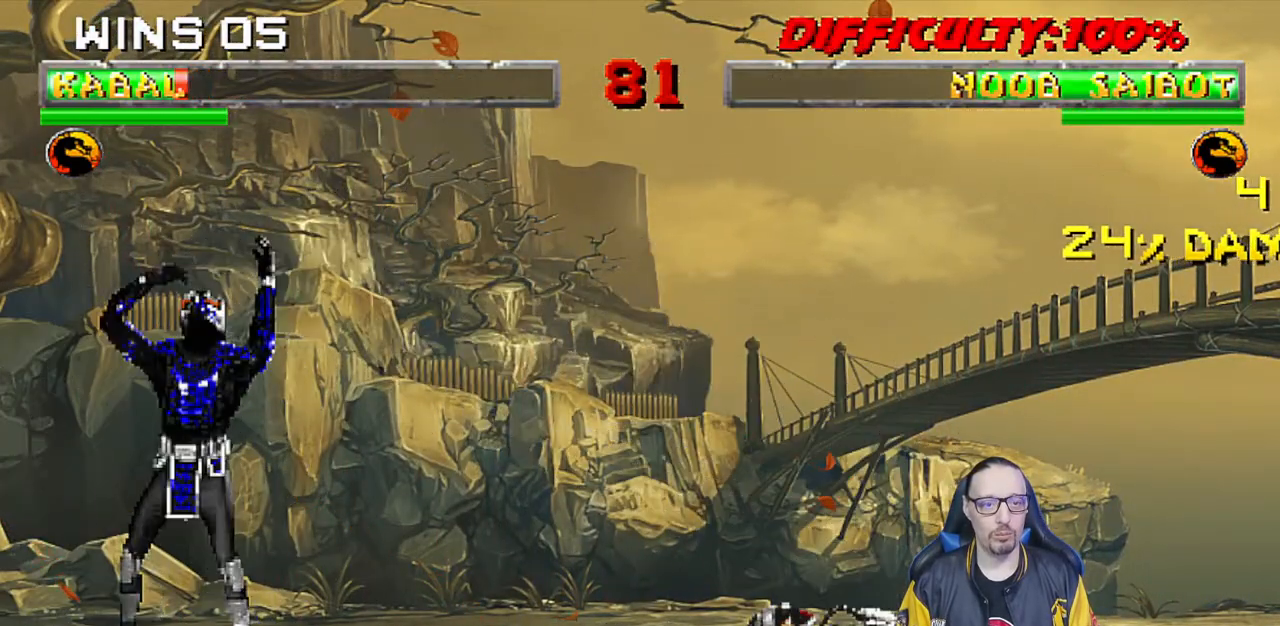
{"buttons": ["L1", "DPAD_UP", "DPAD_LEFT"], "left_stick": "center", "right_stick": "center", "events": [[100, "DPAD_DOWN", "up"], [100, "DPAD_RIGHT", "up"], [117, "L1", "up"], [117, "R1", "up"], [333, "DPAD_LEFT", "down"], [333, "L1", "down"], [350, "DPAD_UP", "down"]]}
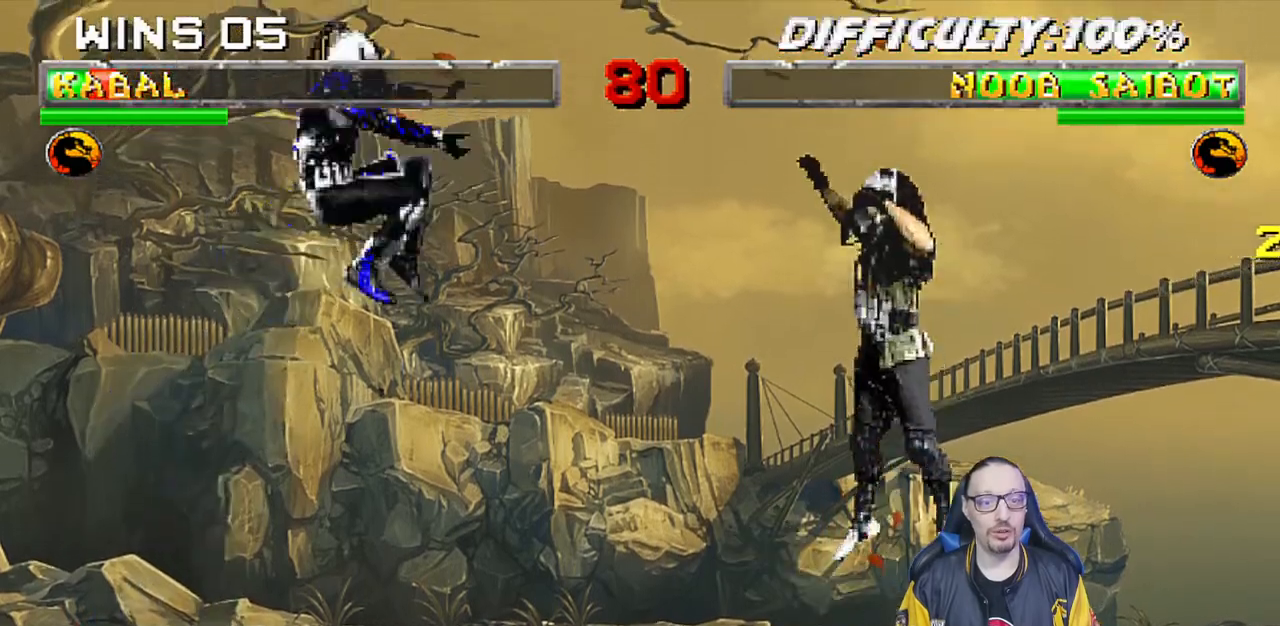
{"buttons": ["L1", "R1", "DPAD_DOWN", "DPAD_RIGHT"], "left_stick": "center", "right_stick": "center"}
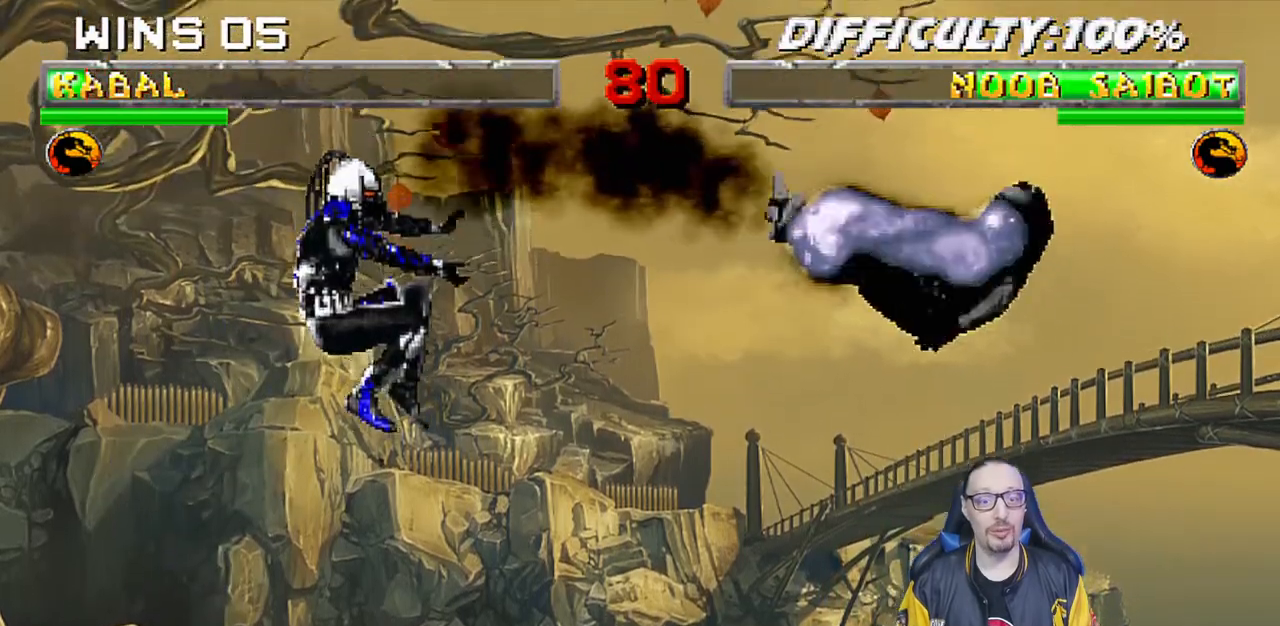
{"buttons": [], "left_stick": "center", "right_stick": "center", "events": [[383, "R1", "up"], [400, "DPAD_RIGHT", "up"], [417, "DPAD_DOWN", "up"], [417, "L1", "up"]]}